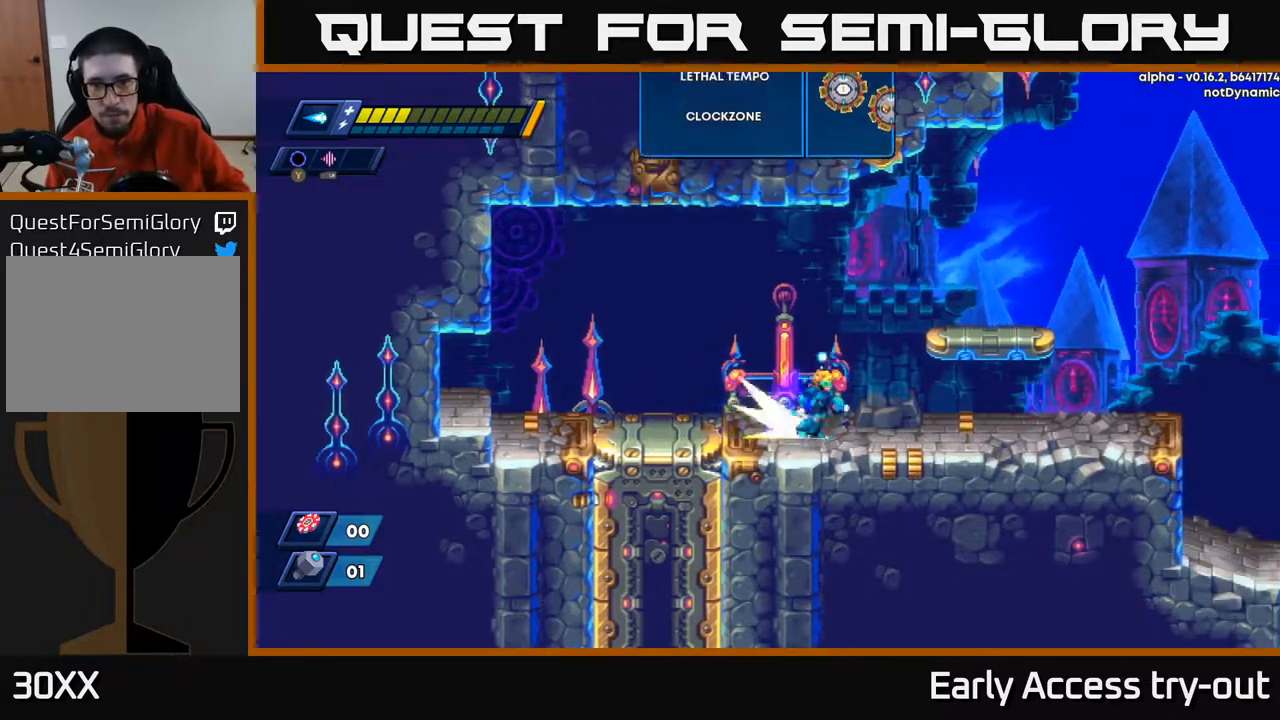
Gameplay with a controller (Xbox layout); each line is a JSON object with the inputs held at the frame after it. "events" lists button and stick changes between this image and that frame as [ms after this image, input, new state], when the widget could be followed in between. Not read: left_stick.
{"buttons": ["DPAD_RIGHT"], "right_stick": "center", "events": [[100, "A", "down"], [450, "A", "up"], [450, "DPAD_RIGHT", "down"]]}
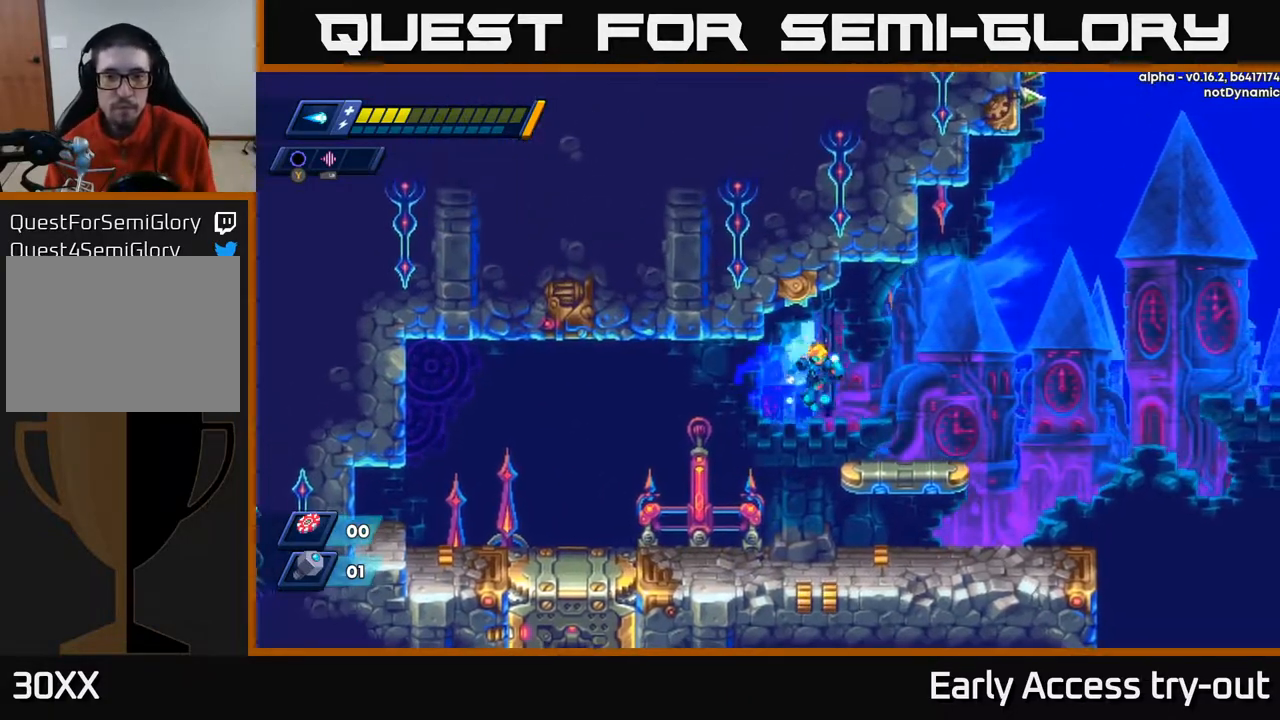
{"buttons": ["A", "DPAD_RIGHT"], "right_stick": "center", "events": [[333, "A", "down"]]}
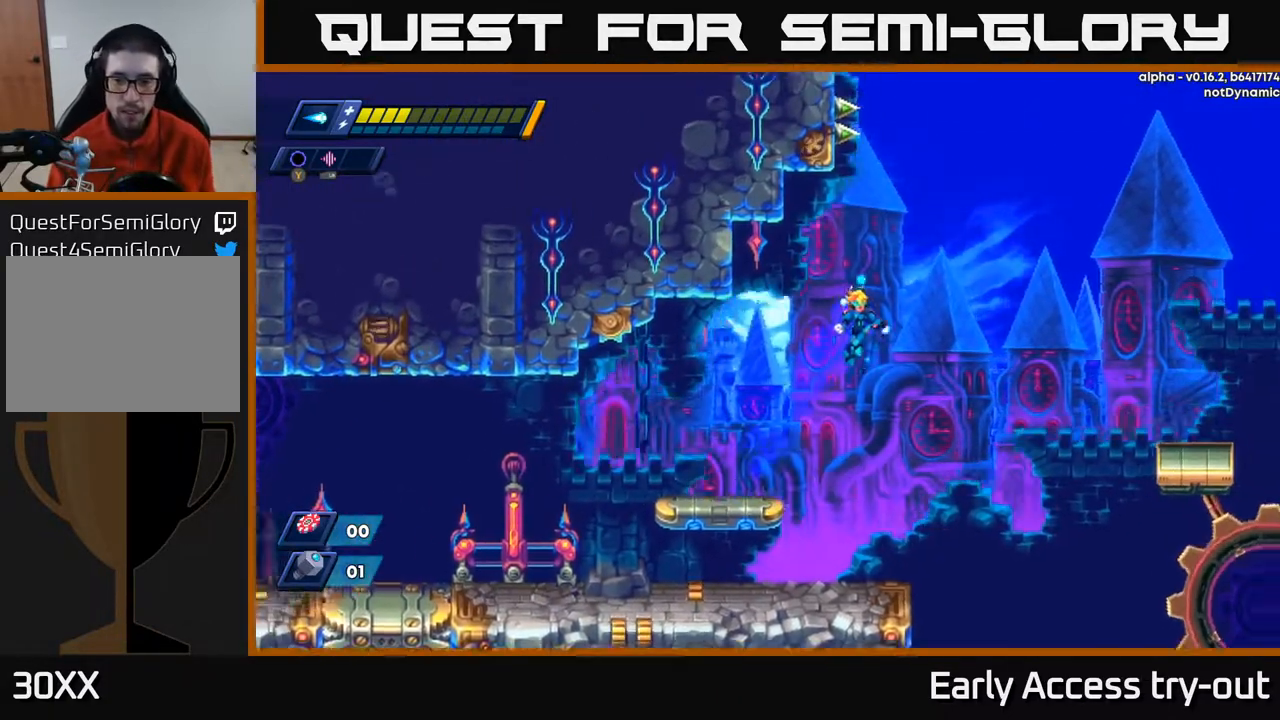
{"buttons": ["DPAD_RIGHT"], "right_stick": "center", "events": [[367, "A", "up"]]}
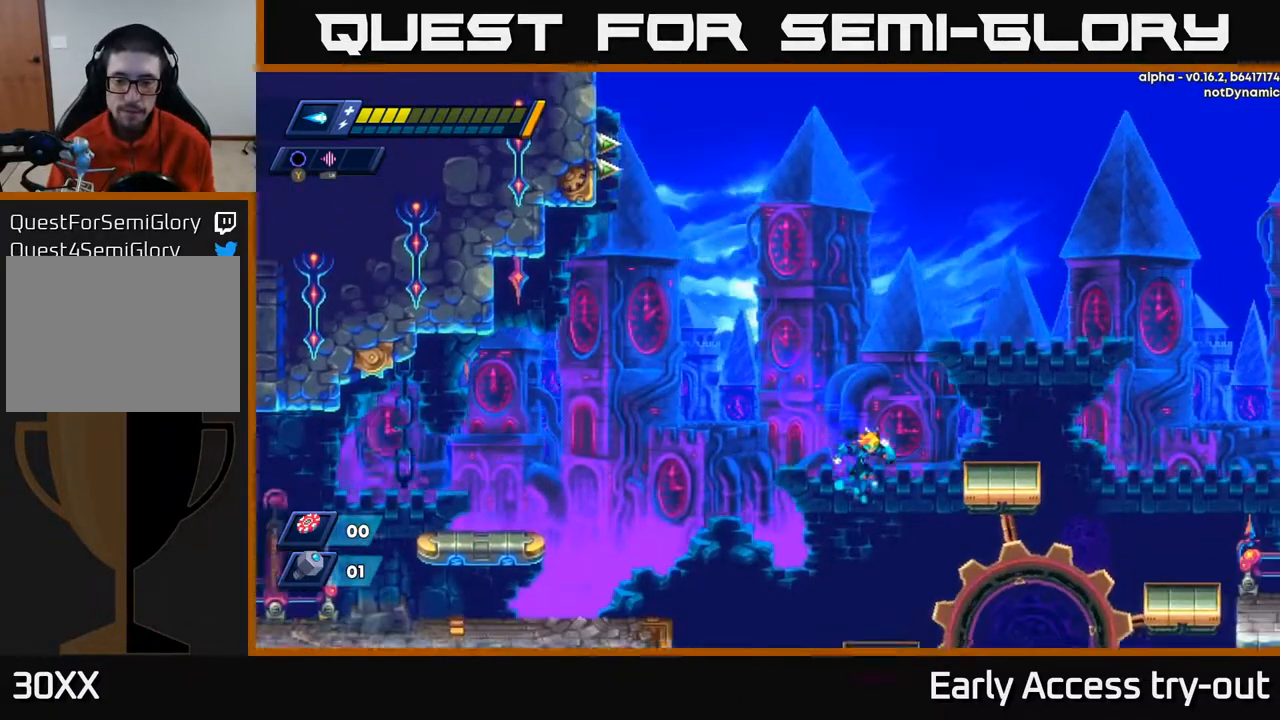
{"buttons": ["DPAD_RIGHT"], "right_stick": "center", "events": [[83, "DPAD_RIGHT", "up"], [483, "DPAD_RIGHT", "down"]]}
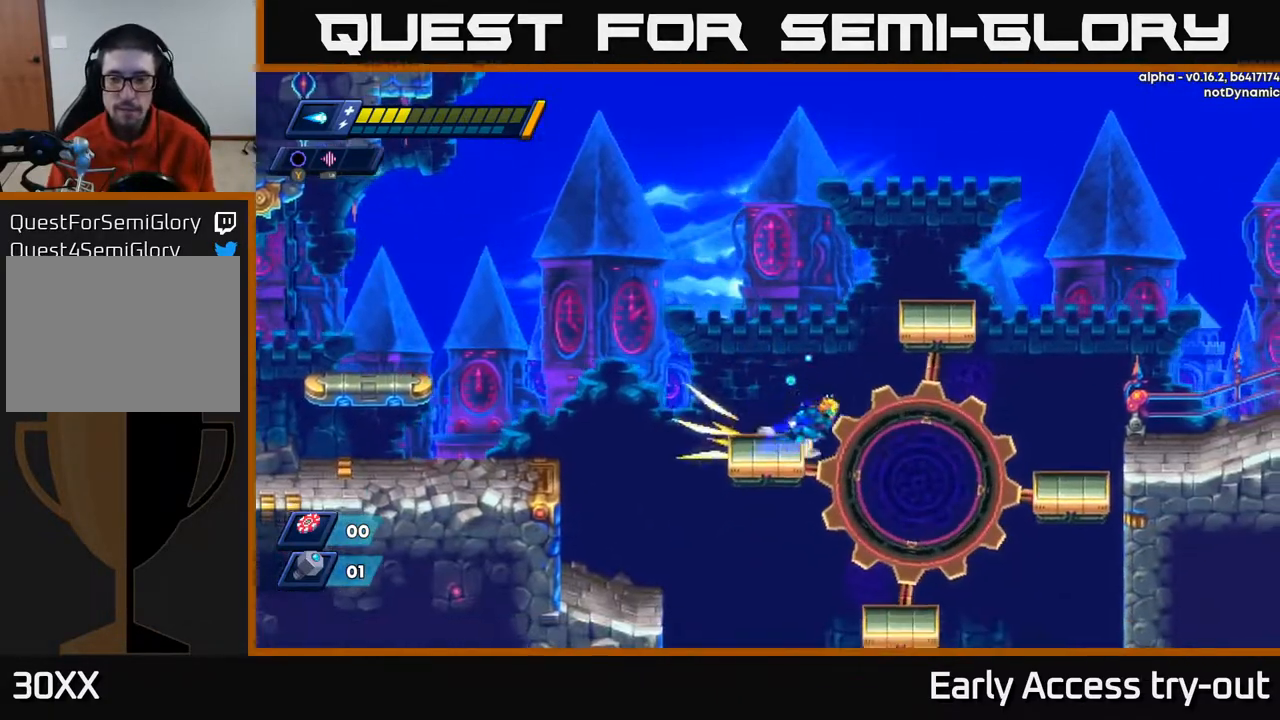
{"buttons": ["A", "DPAD_RIGHT"], "right_stick": "center", "events": [[50, "A", "down"]]}
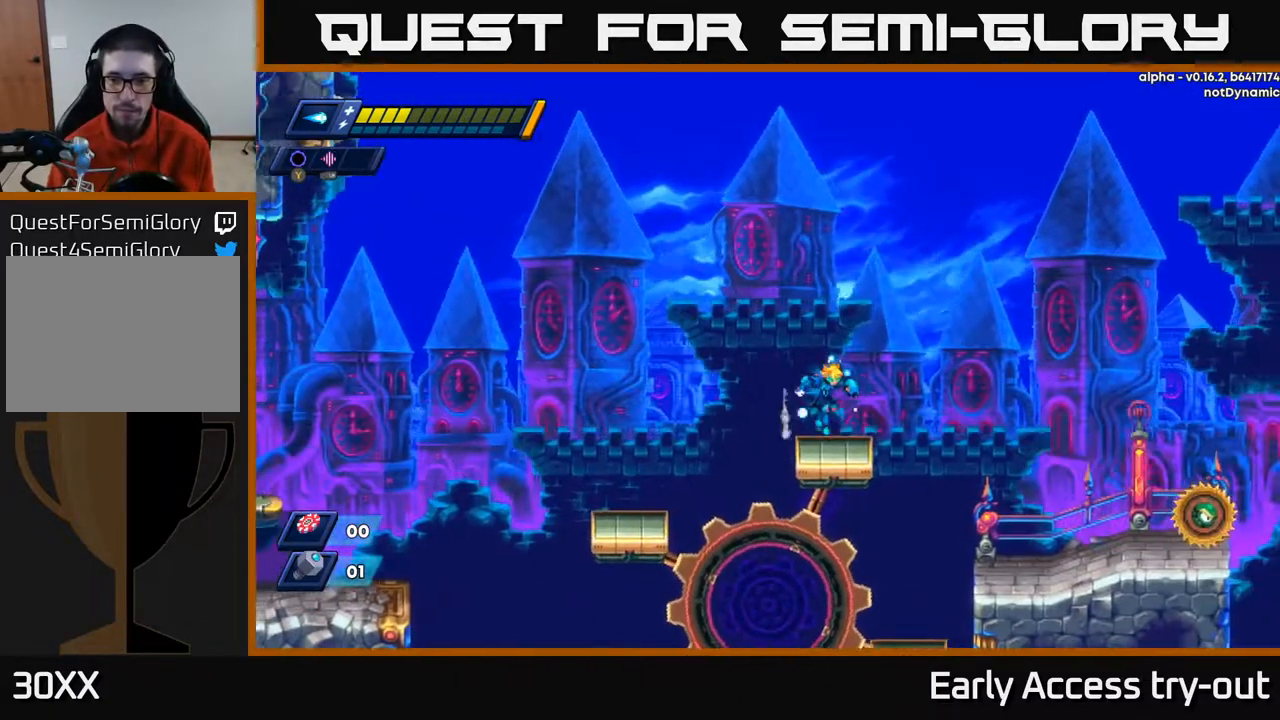
{"buttons": ["DPAD_RIGHT"], "right_stick": "center", "events": [[33, "A", "up"]]}
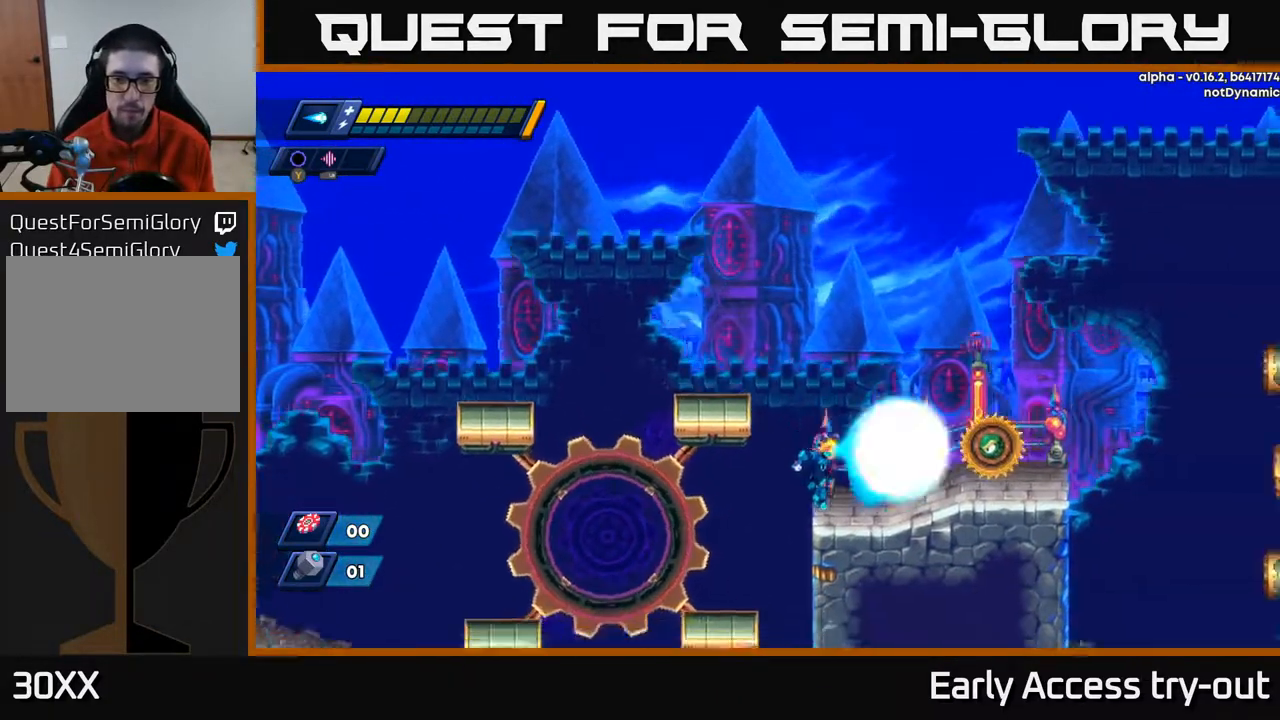
{"buttons": [], "right_stick": "center", "events": [[17, "DPAD_RIGHT", "up"], [33, "X", "down"], [100, "X", "up"], [150, "X", "down"], [233, "A", "down"], [233, "X", "up"], [300, "X", "down"], [317, "A", "up"], [317, "DPAD_RIGHT", "down"], [350, "X", "up"], [400, "DPAD_RIGHT", "up"], [417, "X", "down"], [467, "X", "up"]]}
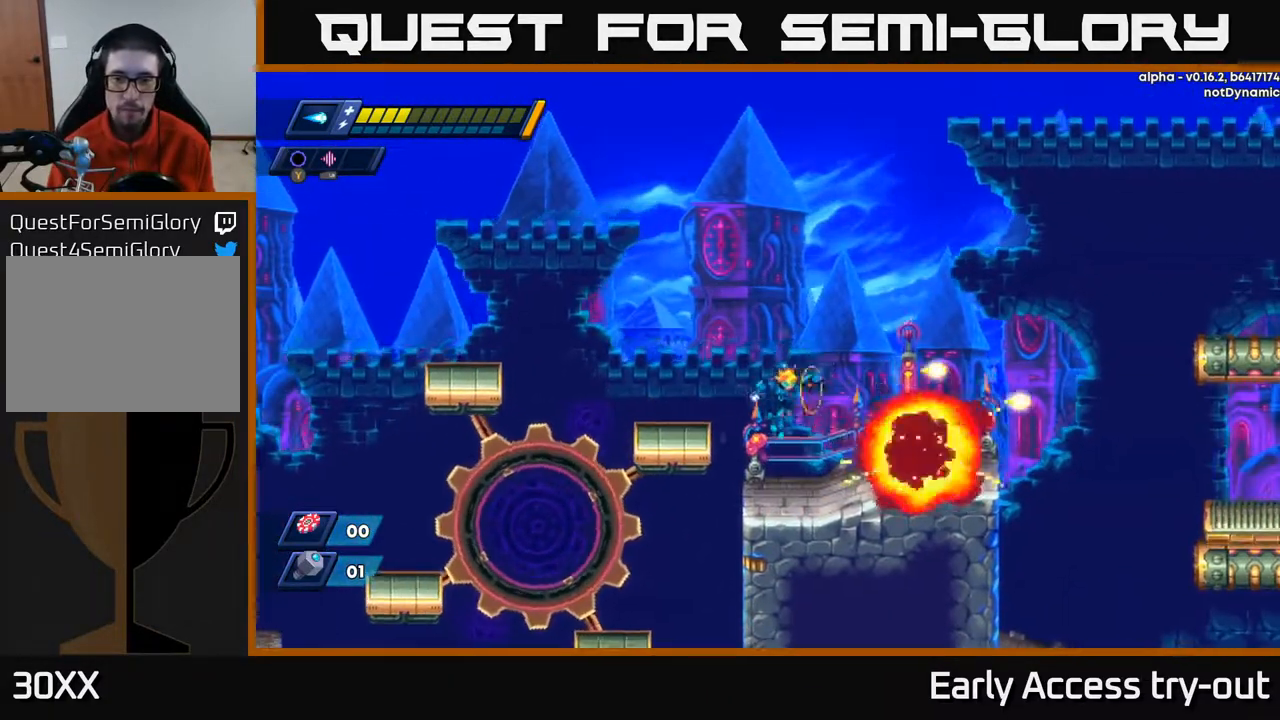
{"buttons": ["A", "DPAD_RIGHT"], "right_stick": "center", "events": [[83, "DPAD_RIGHT", "down"], [483, "A", "down"]]}
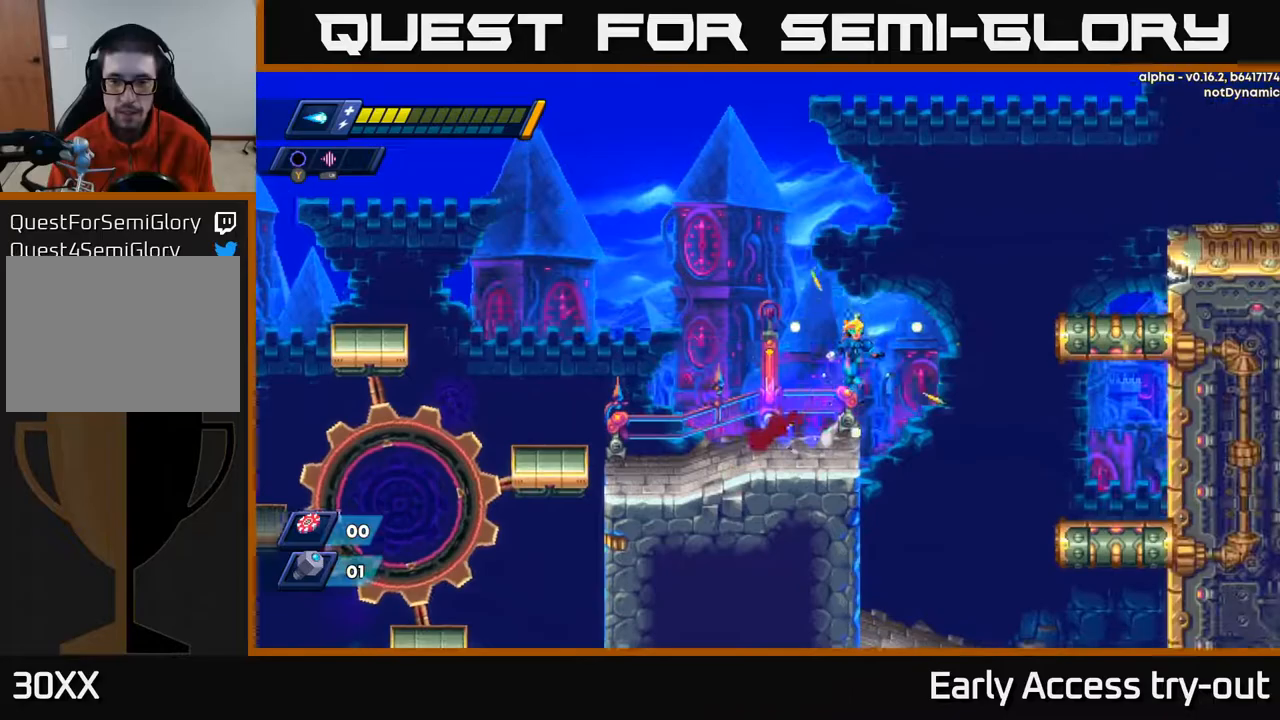
{"buttons": ["DPAD_RIGHT"], "right_stick": "center", "events": [[450, "A", "up"]]}
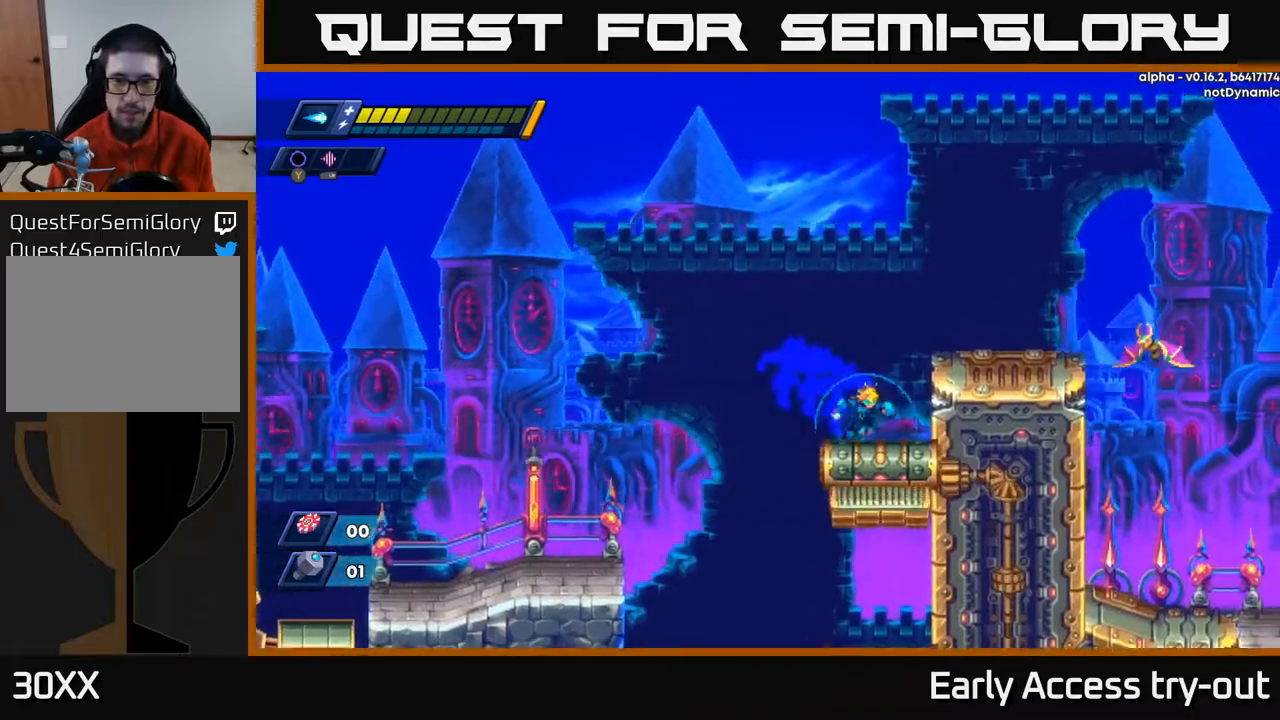
{"buttons": ["X", "DPAD_RIGHT"], "right_stick": "center", "events": [[133, "A", "down"], [300, "A", "up"], [500, "X", "down"]]}
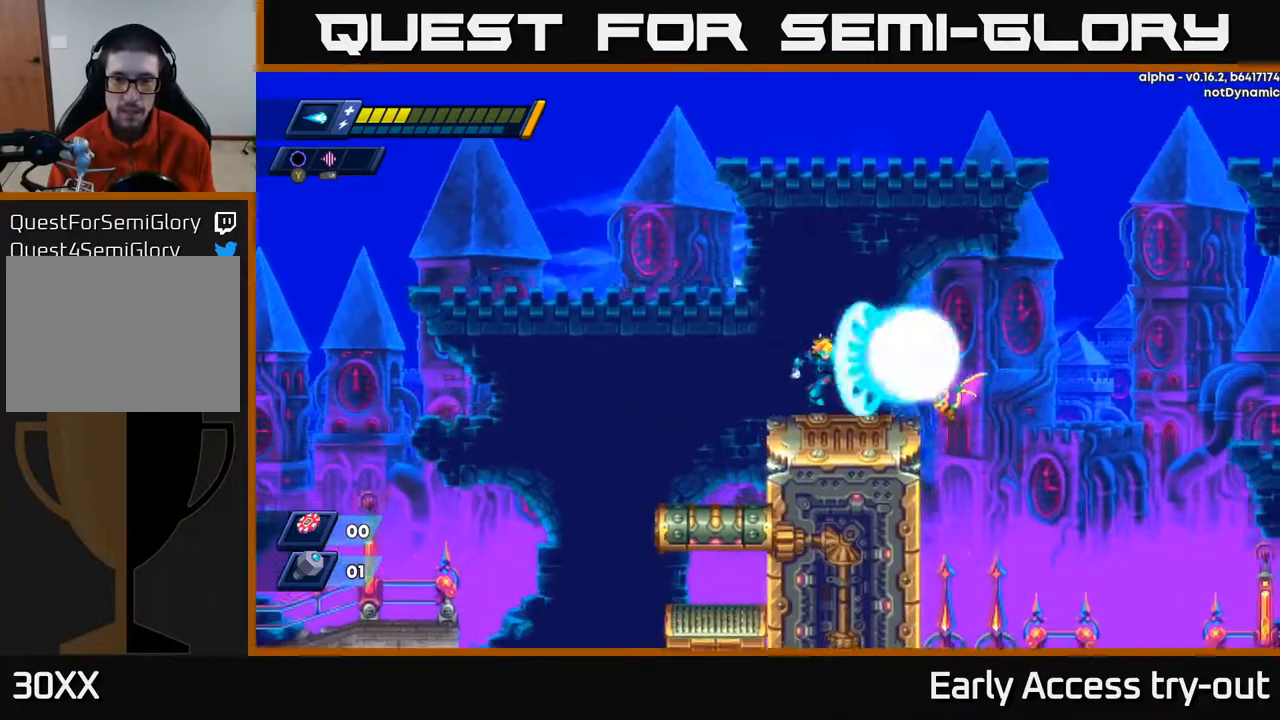
{"buttons": ["A", "DPAD_RIGHT"], "right_stick": "center", "events": [[33, "DPAD_RIGHT", "up"], [83, "X", "up"], [150, "X", "down"], [217, "X", "up"], [267, "DPAD_RIGHT", "down"], [433, "A", "down"]]}
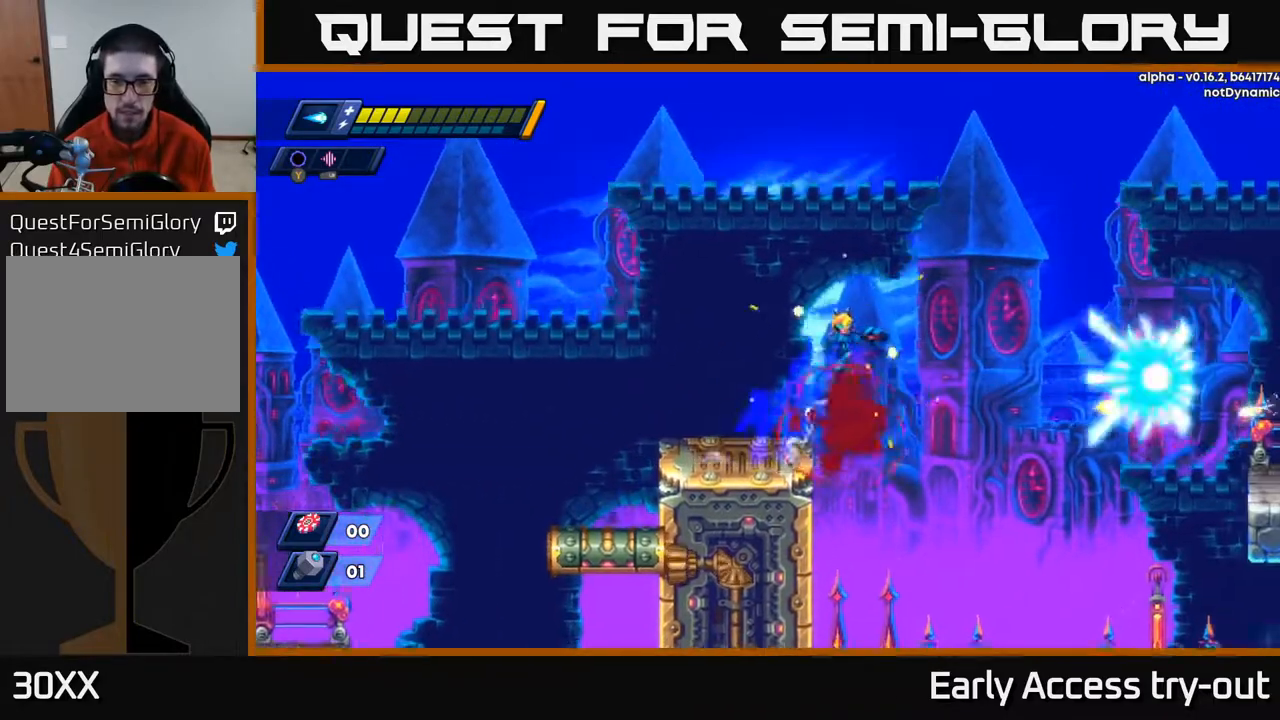
{"buttons": ["DPAD_RIGHT"], "right_stick": "center", "events": [[33, "A", "up"], [450, "X", "down"], [500, "X", "up"]]}
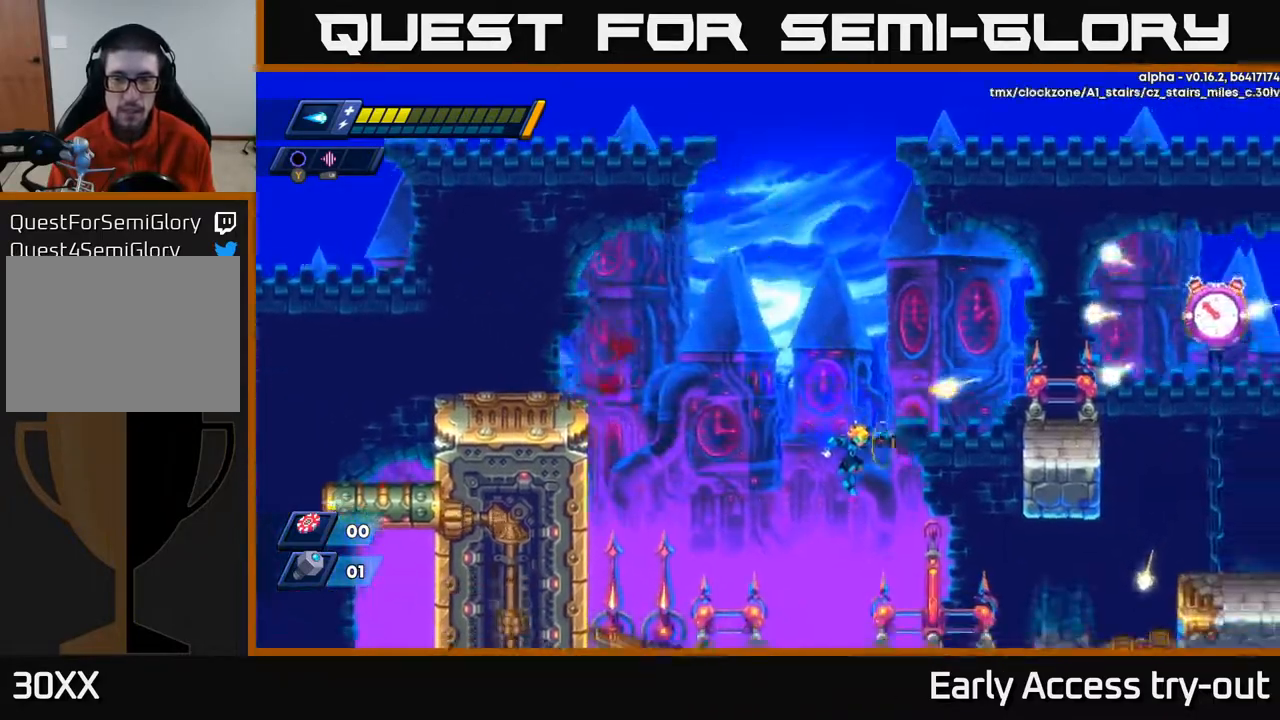
{"buttons": ["DPAD_RIGHT"], "right_stick": "center", "events": [[17, "DPAD_RIGHT", "up"], [67, "X", "down"], [150, "DPAD_LEFT", "down"], [150, "X", "up"], [450, "DPAD_LEFT", "up"], [483, "DPAD_RIGHT", "down"]]}
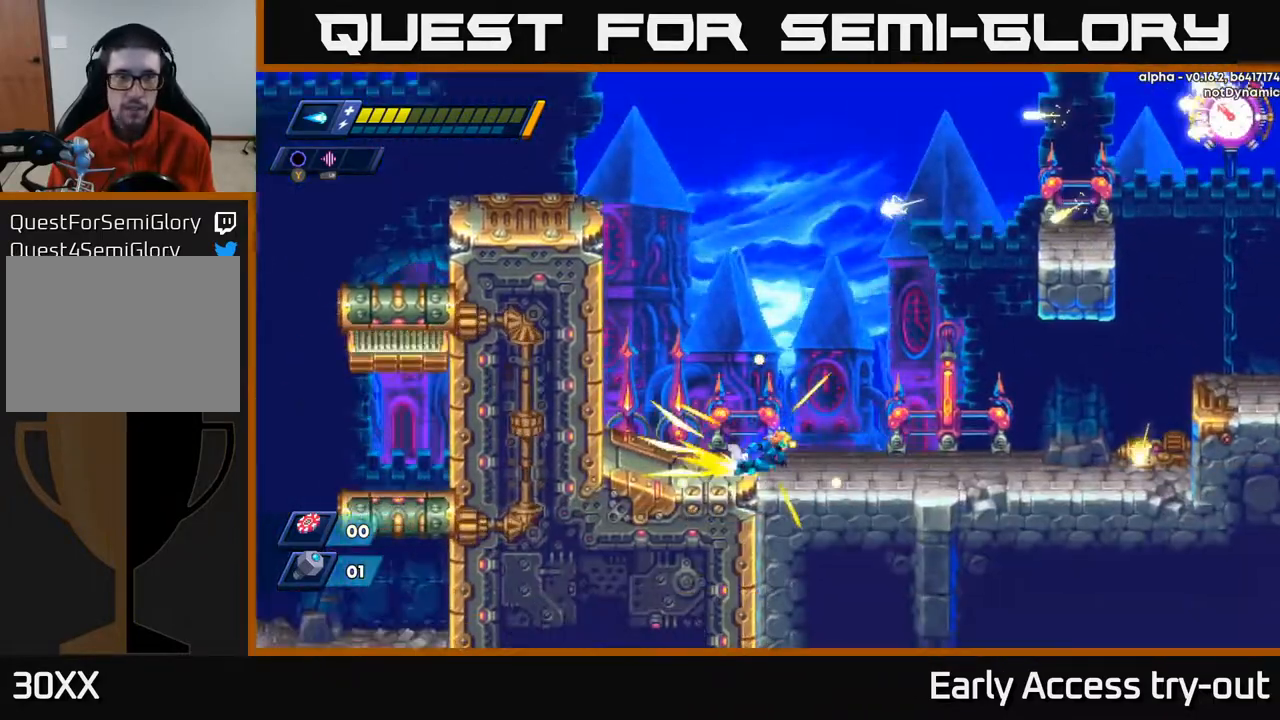
{"buttons": ["DPAD_RIGHT"], "right_stick": "center", "events": []}
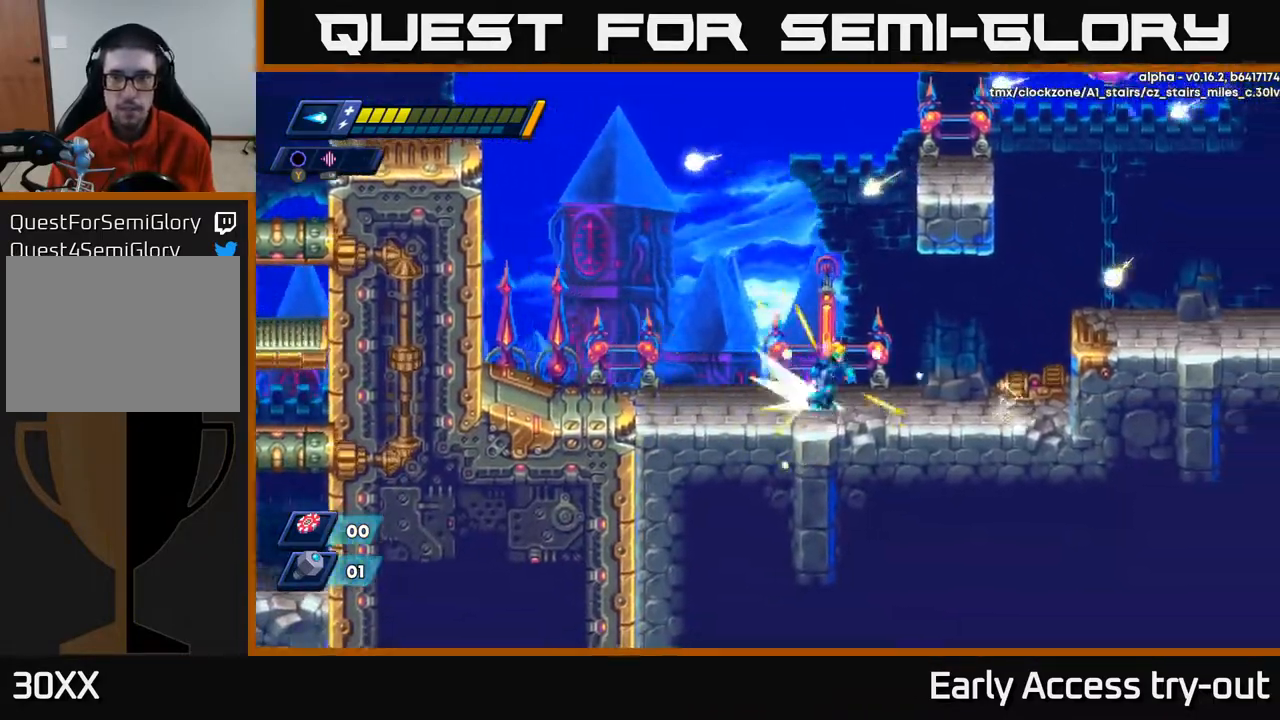
{"buttons": [], "right_stick": "center", "events": [[233, "DPAD_RIGHT", "up"]]}
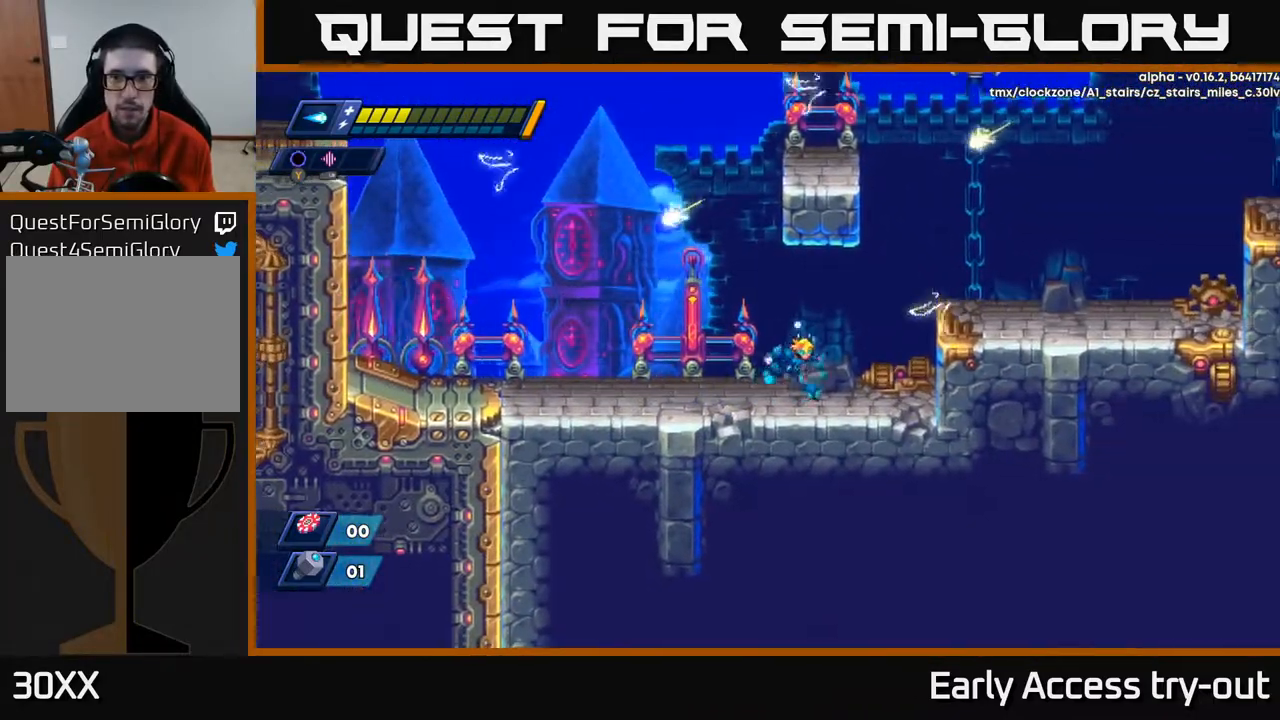
{"buttons": ["DPAD_RIGHT"], "right_stick": "center", "events": [[17, "DPAD_RIGHT", "down"], [217, "A", "down"], [367, "A", "up"]]}
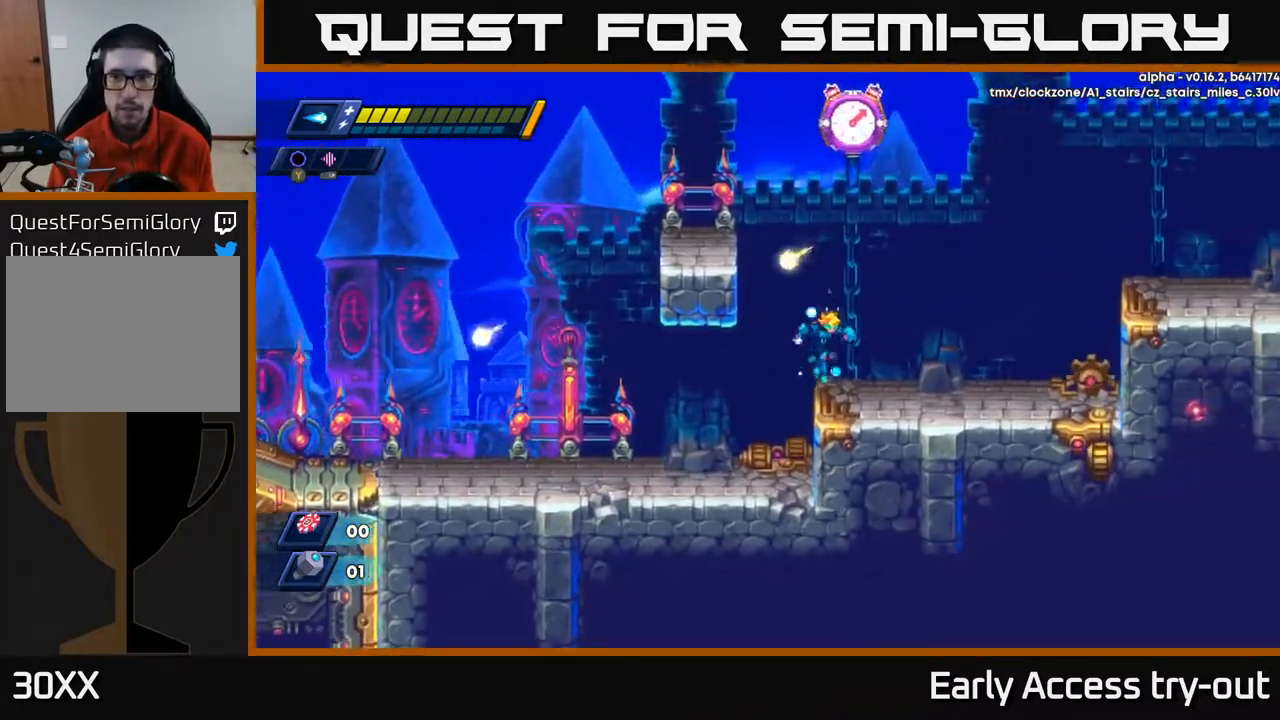
{"buttons": ["A", "DPAD_LEFT"], "right_stick": "center", "events": [[283, "DPAD_RIGHT", "up"], [333, "DPAD_LEFT", "down"], [417, "A", "down"]]}
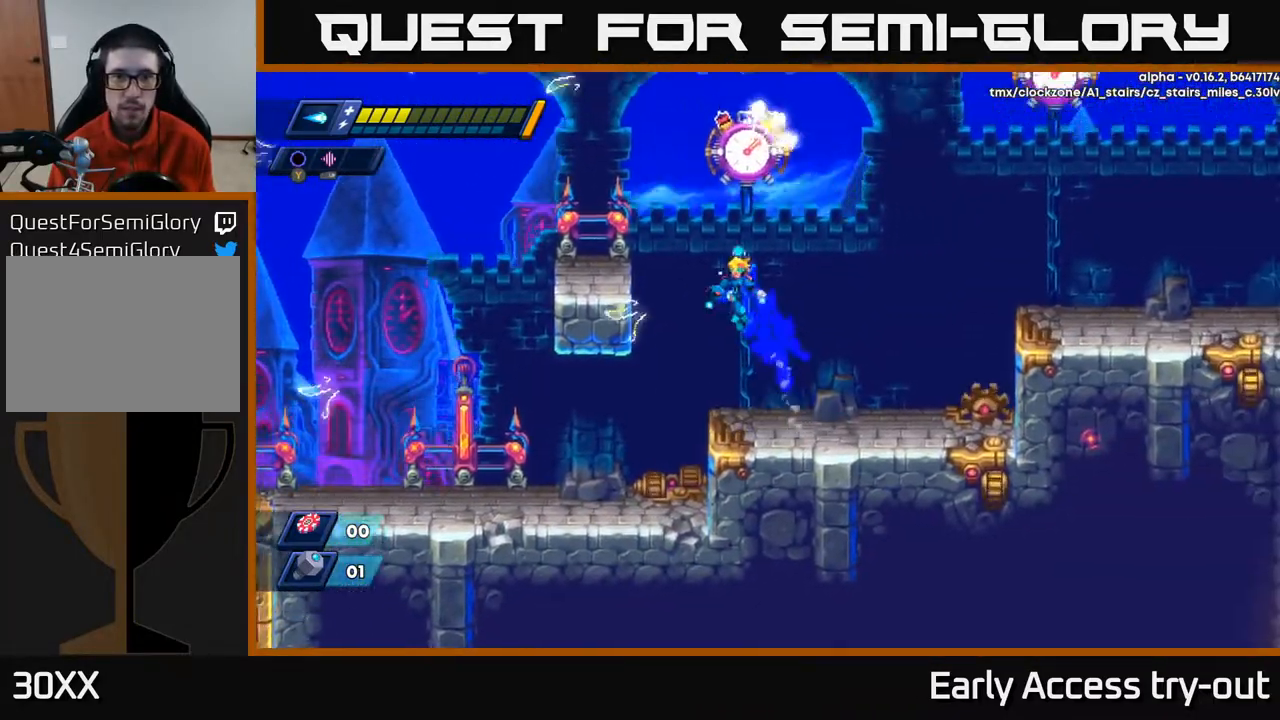
{"buttons": ["A", "X"], "right_stick": "center", "events": [[300, "A", "up"], [400, "DPAD_LEFT", "up"], [417, "DPAD_RIGHT", "down"], [433, "A", "down"], [483, "DPAD_RIGHT", "up"], [500, "X", "down"]]}
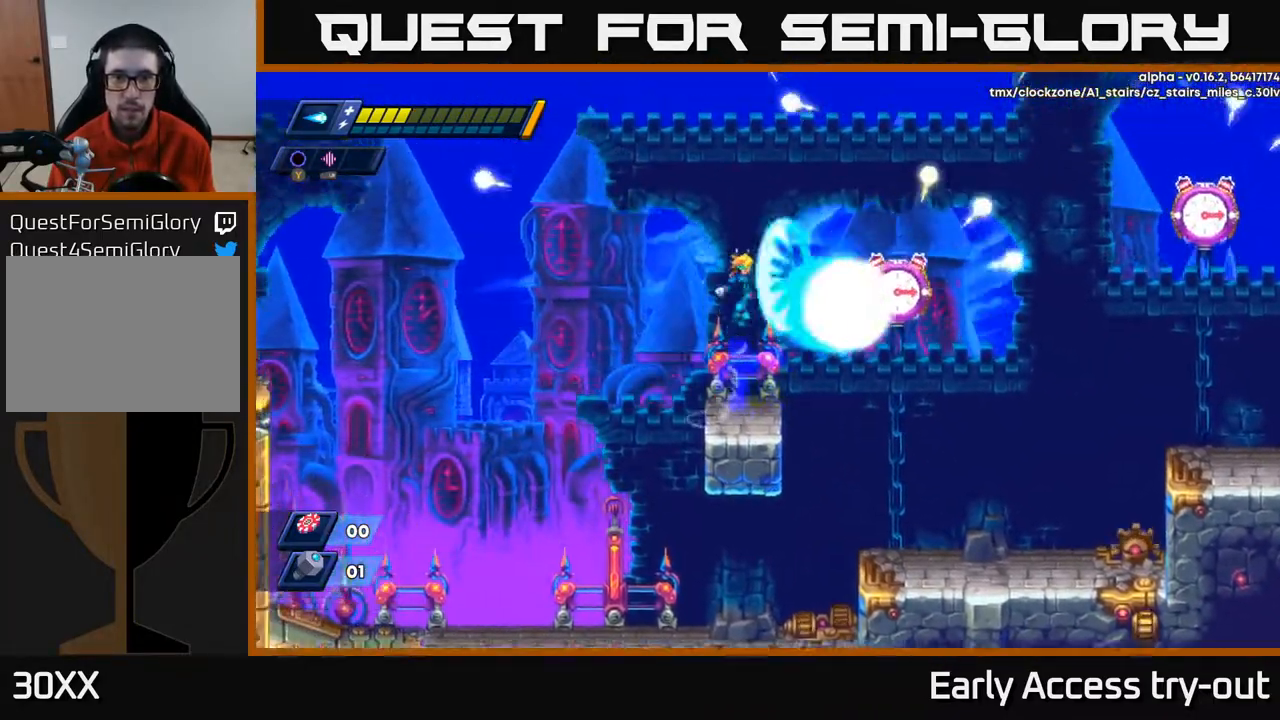
{"buttons": [], "right_stick": "center", "events": [[50, "A", "up"], [67, "X", "up"], [133, "X", "down"], [183, "X", "up"], [250, "X", "down"], [317, "X", "up"], [333, "X", "down"], [417, "X", "up"]]}
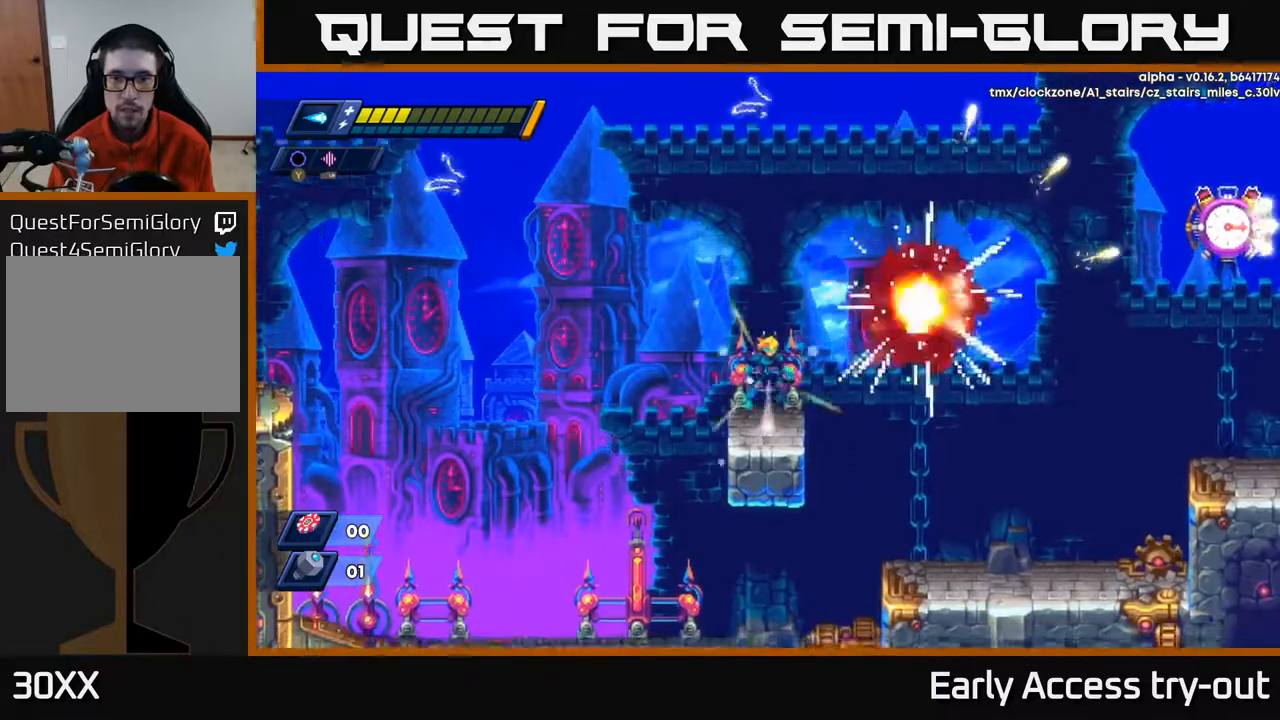
{"buttons": [], "right_stick": "center", "events": [[33, "A", "down"], [167, "A", "up"]]}
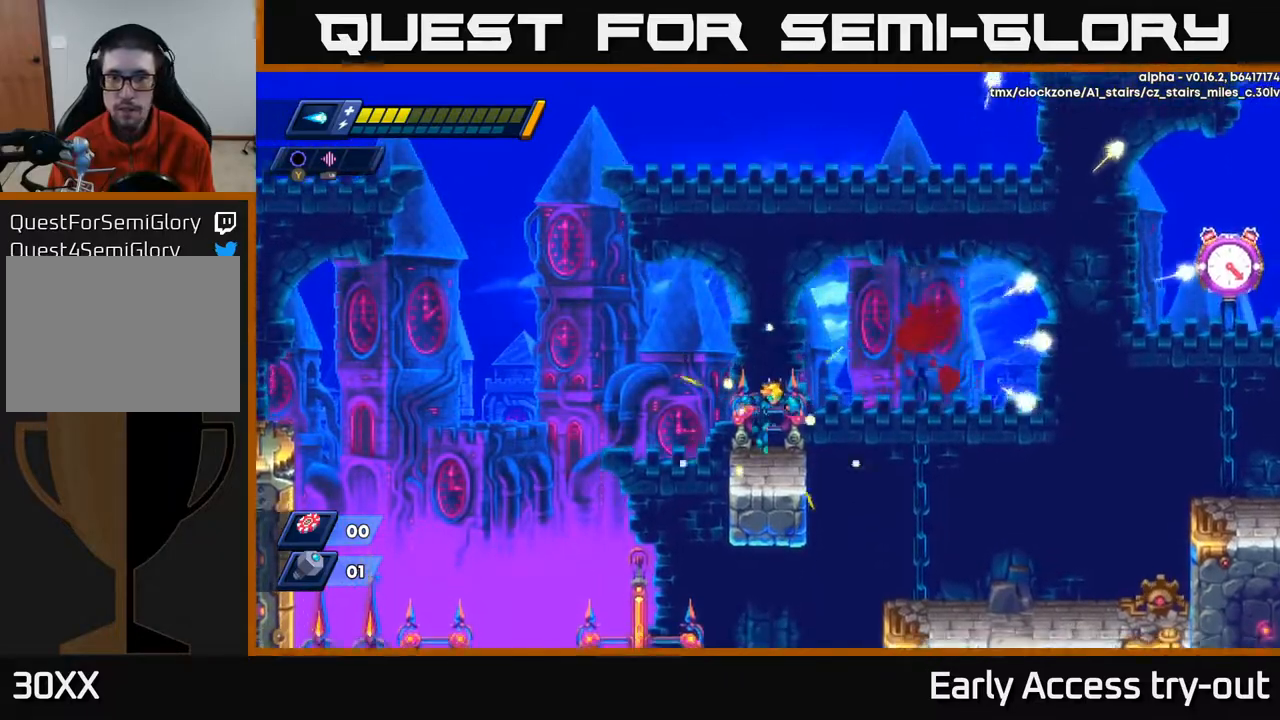
{"buttons": ["X"], "right_stick": "center", "events": [[117, "DPAD_RIGHT", "down"], [133, "A", "down"], [450, "X", "down"], [483, "A", "up"], [483, "DPAD_RIGHT", "up"]]}
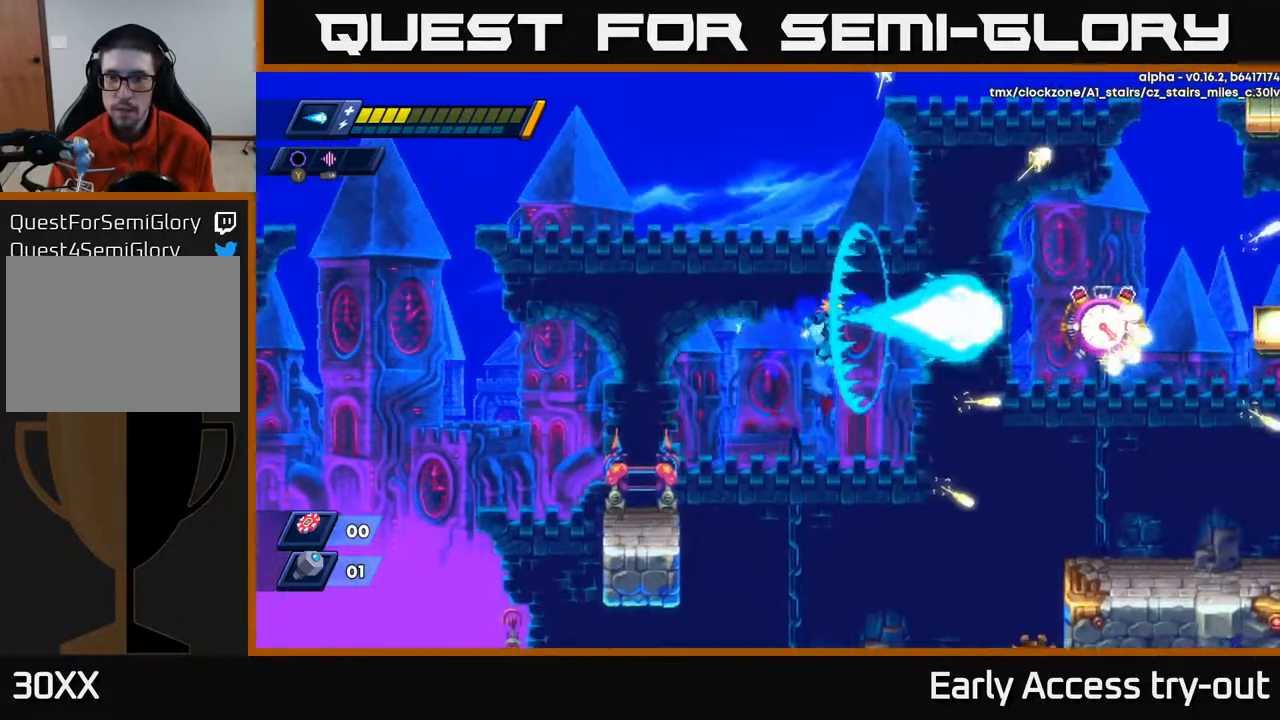
{"buttons": [], "right_stick": "center", "events": [[17, "X", "up"], [67, "X", "down"], [117, "X", "up"], [167, "X", "down"], [250, "X", "up"]]}
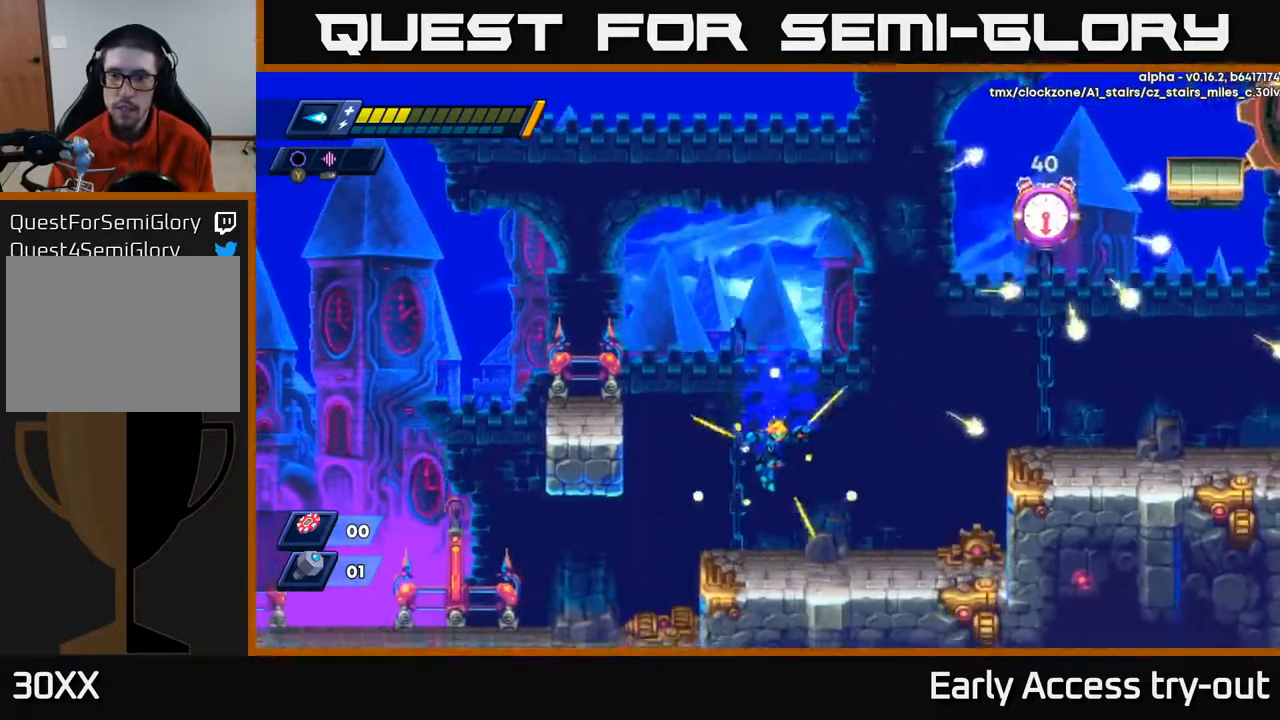
{"buttons": [], "right_stick": "center", "events": [[233, "DPAD_RIGHT", "down"], [450, "DPAD_RIGHT", "up"]]}
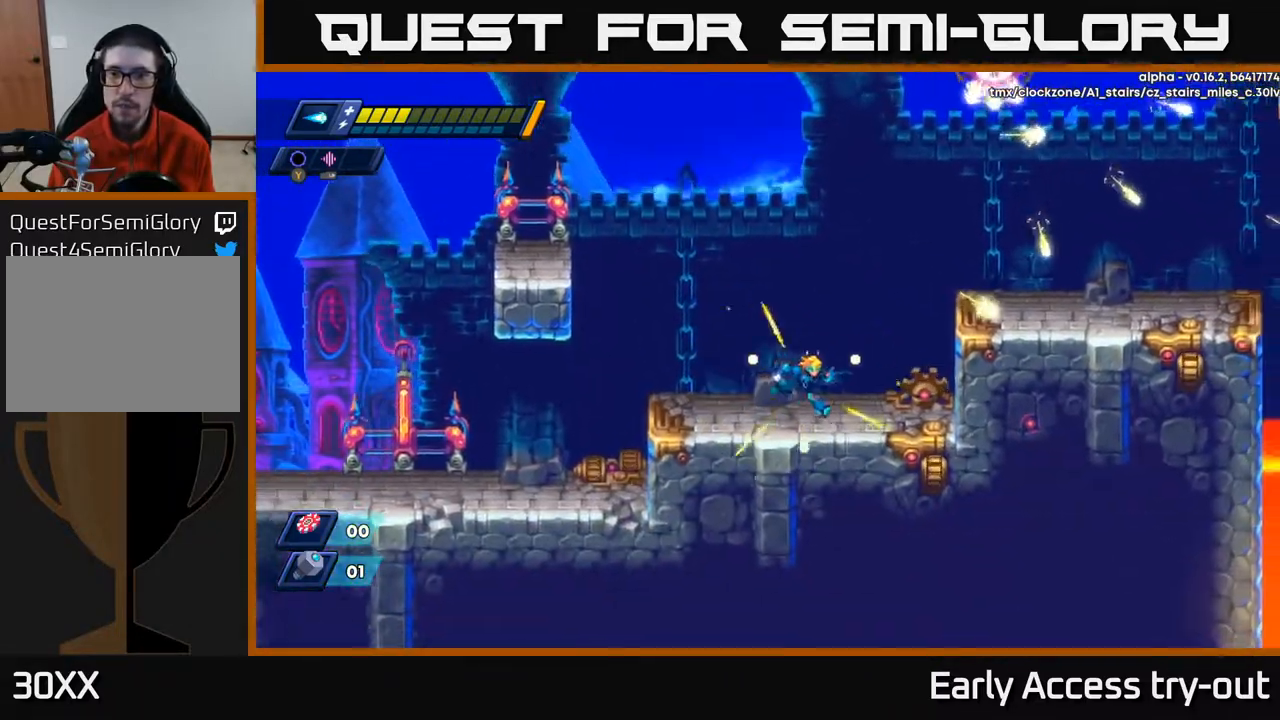
{"buttons": ["DPAD_RIGHT"], "right_stick": "center", "events": [[33, "DPAD_RIGHT", "down"], [217, "A", "down"], [383, "A", "up"]]}
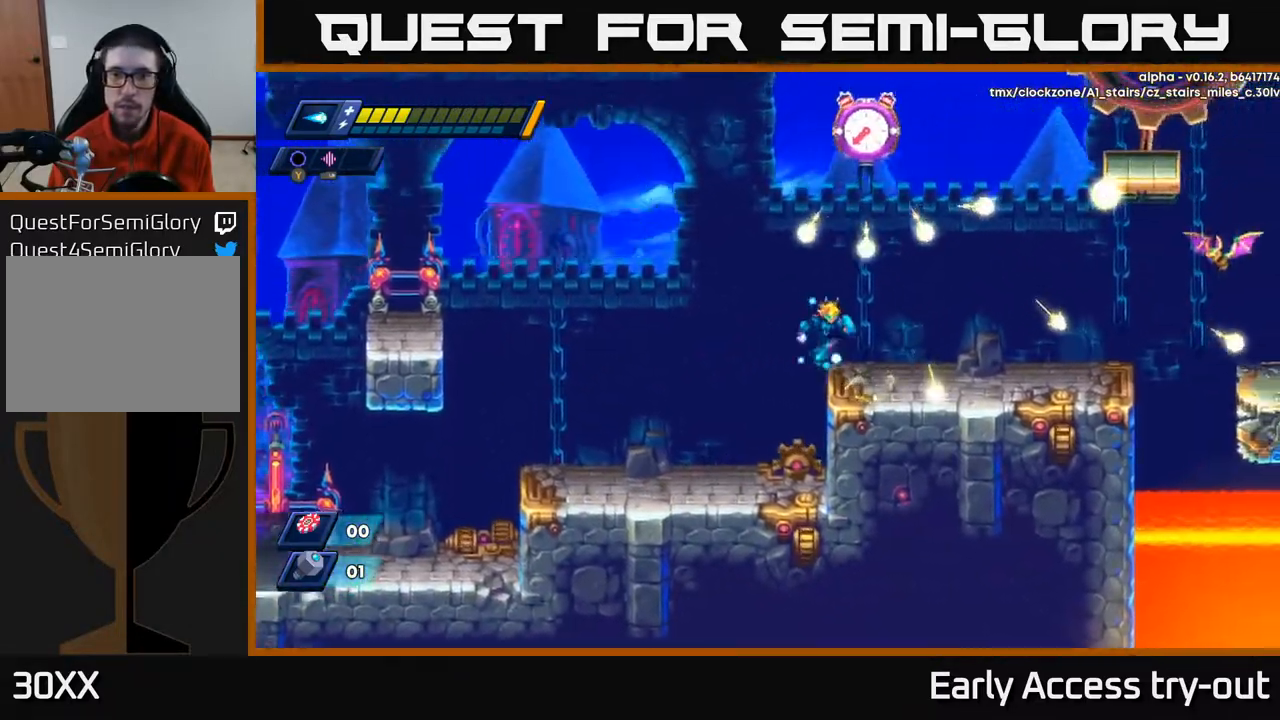
{"buttons": [], "right_stick": "center", "events": [[50, "DPAD_RIGHT", "up"]]}
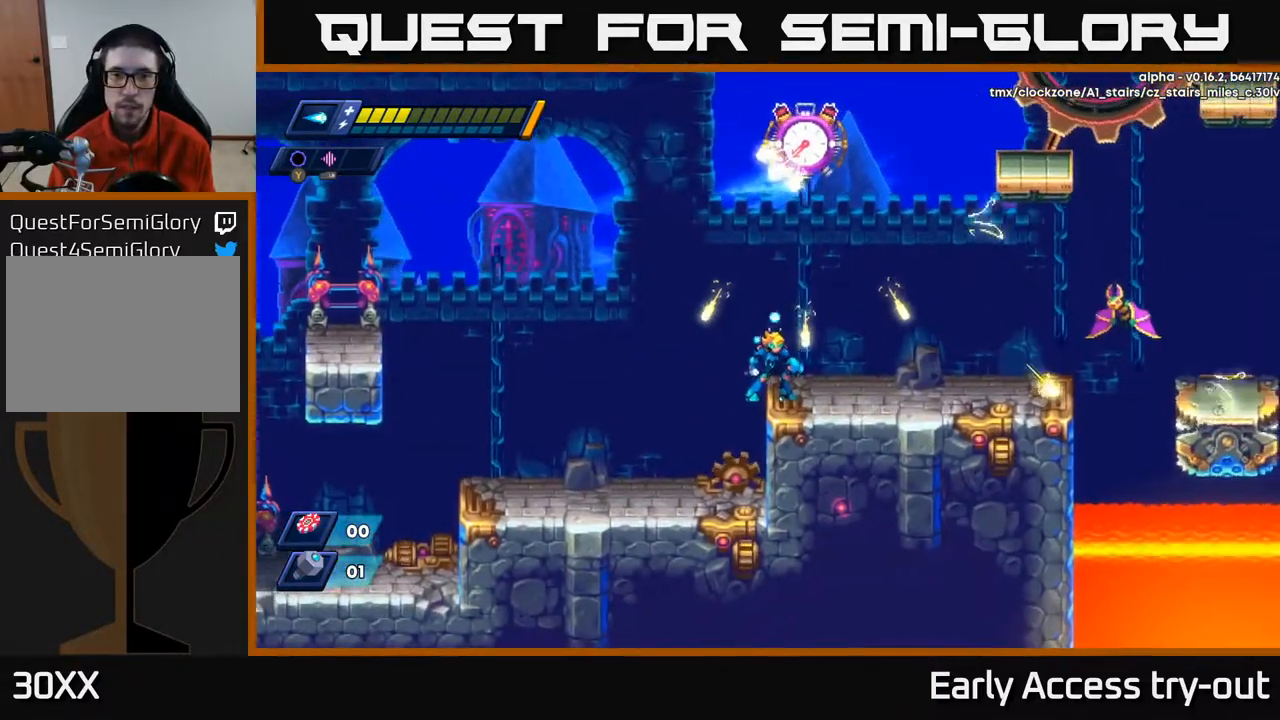
{"buttons": [], "right_stick": "center", "events": [[167, "A", "down"], [233, "X", "down"], [250, "A", "up"], [300, "X", "up"]]}
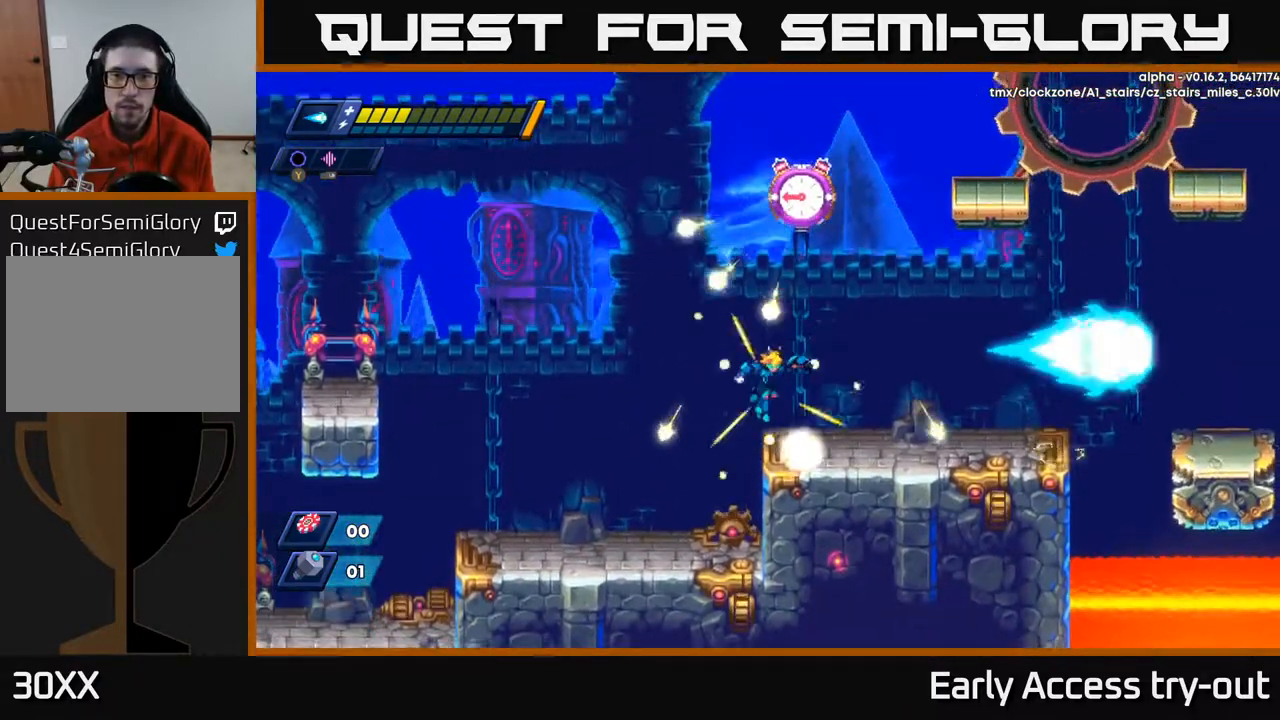
{"buttons": ["DPAD_RIGHT"], "right_stick": "center", "events": [[250, "DPAD_RIGHT", "down"]]}
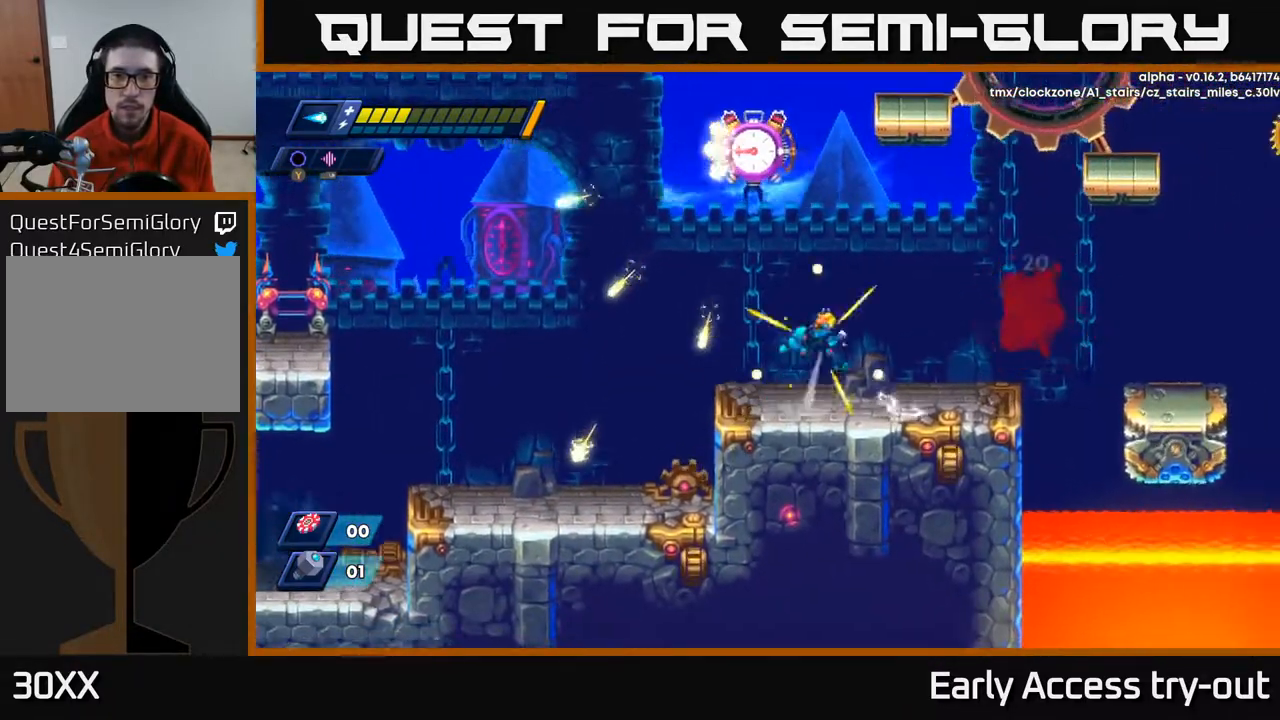
{"buttons": ["A", "X"], "right_stick": "center", "events": [[17, "A", "down"], [233, "DPAD_RIGHT", "up"], [267, "DPAD_LEFT", "down"], [317, "DPAD_LEFT", "up"], [350, "X", "down"], [433, "X", "up"], [450, "A", "up"], [483, "A", "down"], [500, "X", "down"]]}
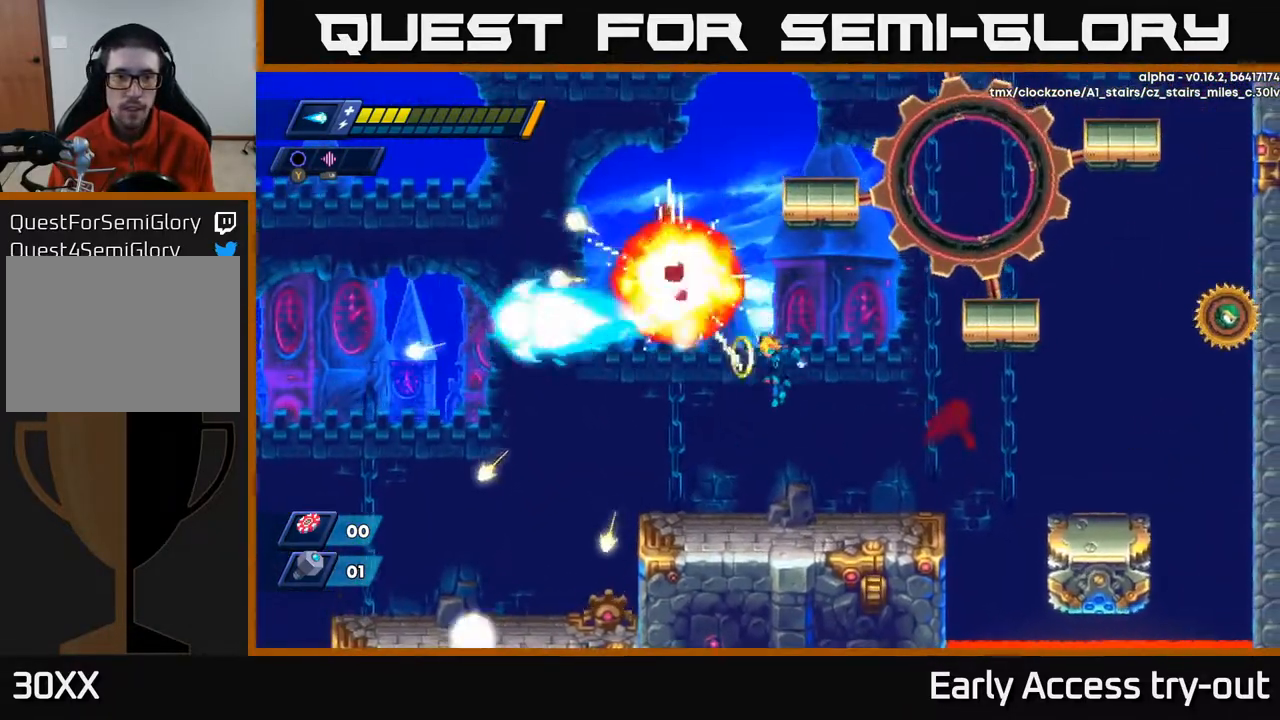
{"buttons": ["DPAD_LEFT"], "right_stick": "center", "events": [[17, "A", "up"], [100, "X", "up"], [350, "DPAD_LEFT", "down"]]}
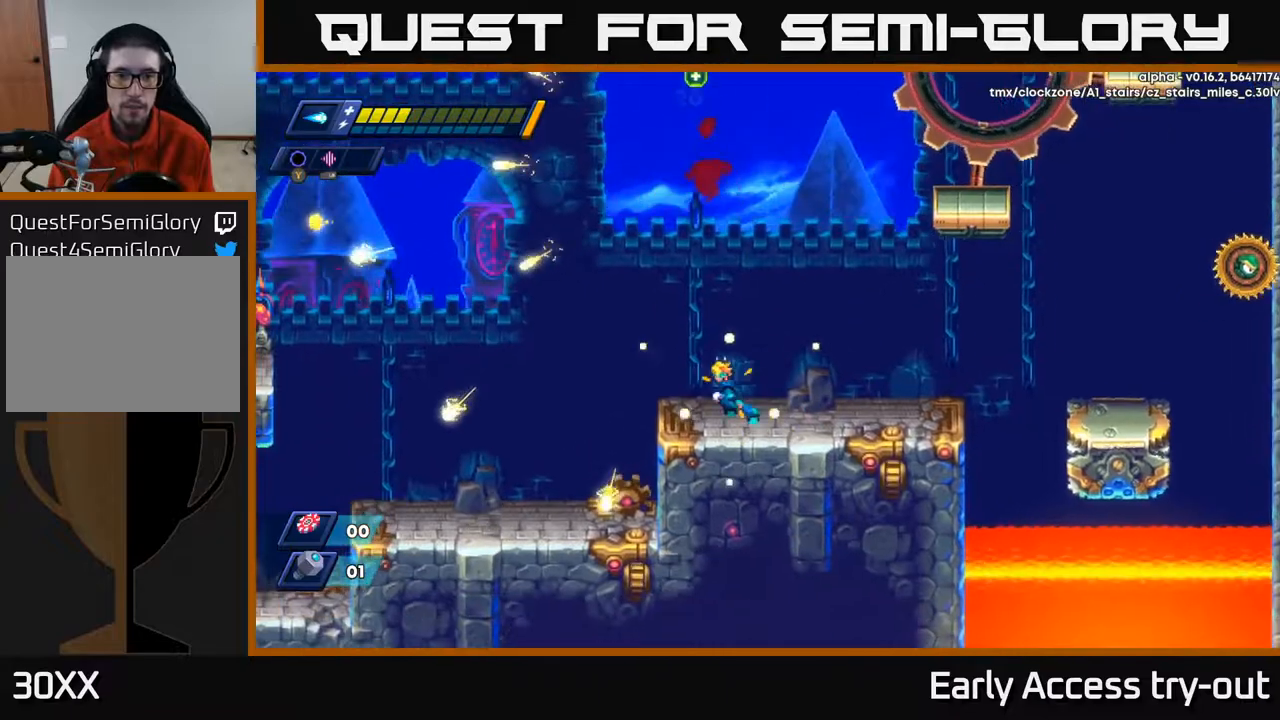
{"buttons": [], "right_stick": "center", "events": [[217, "DPAD_LEFT", "up"]]}
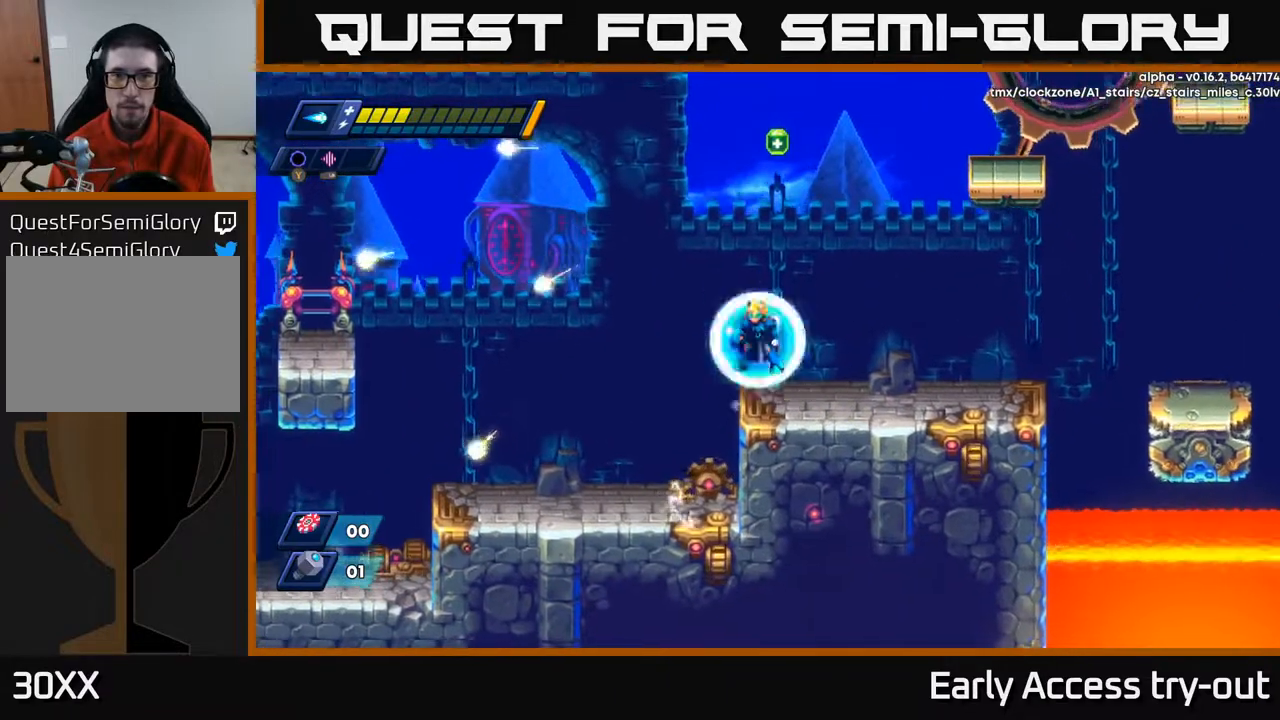
{"buttons": ["DPAD_RIGHT"], "right_stick": "center", "events": [[17, "A", "down"], [283, "DPAD_RIGHT", "down"], [317, "A", "up"]]}